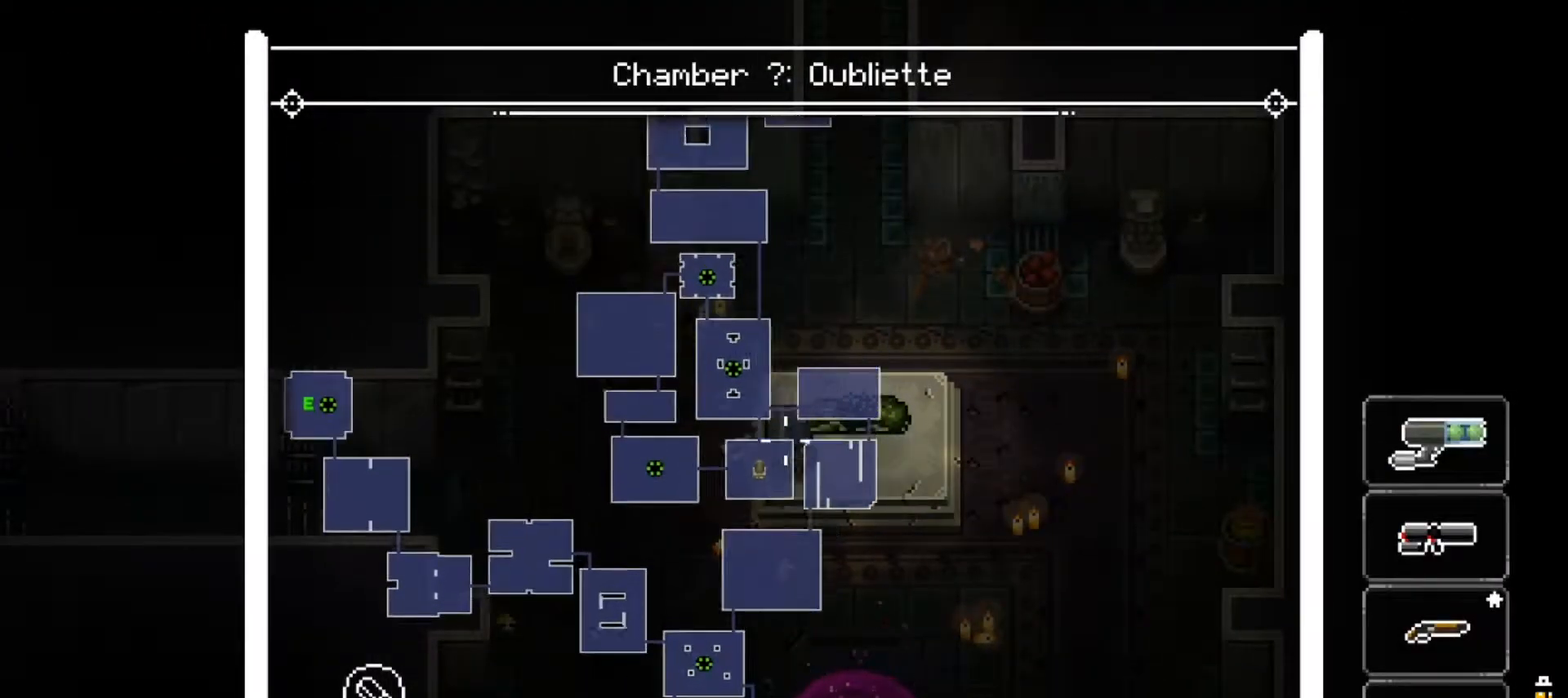
Gameplay with a controller (Xbox layout); each line is a JSON object with the inputs held at the frame after it. "events" lists button and stick changes between this image and that frame as [ms after this image, input, new state], when the widget could be followed in between.
{"buttons": ["L2"], "left_stick": "center", "right_stick": "down-left", "events": [[484, "right_stick", "down-left"]]}
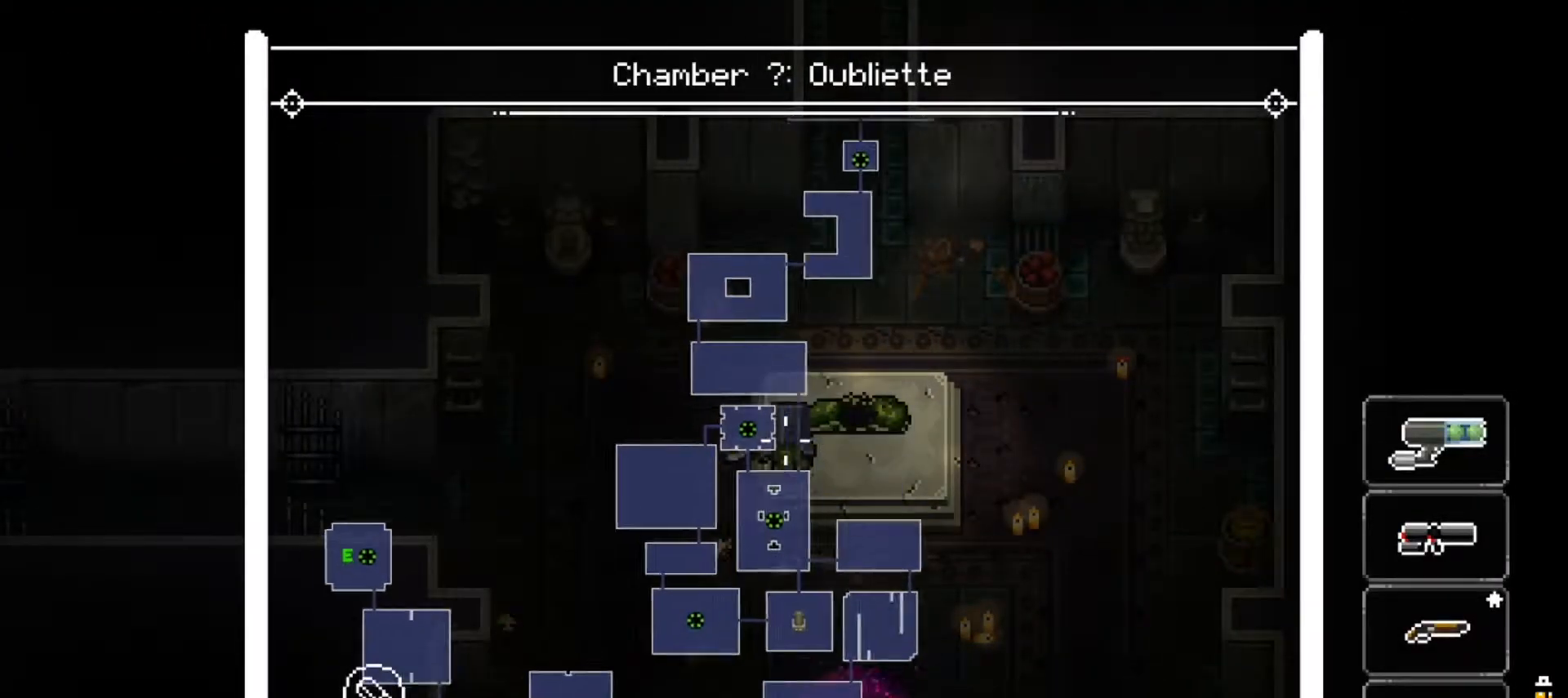
{"buttons": ["L2"], "left_stick": "center", "right_stick": "down", "events": [[183, "right_stick", "down"]]}
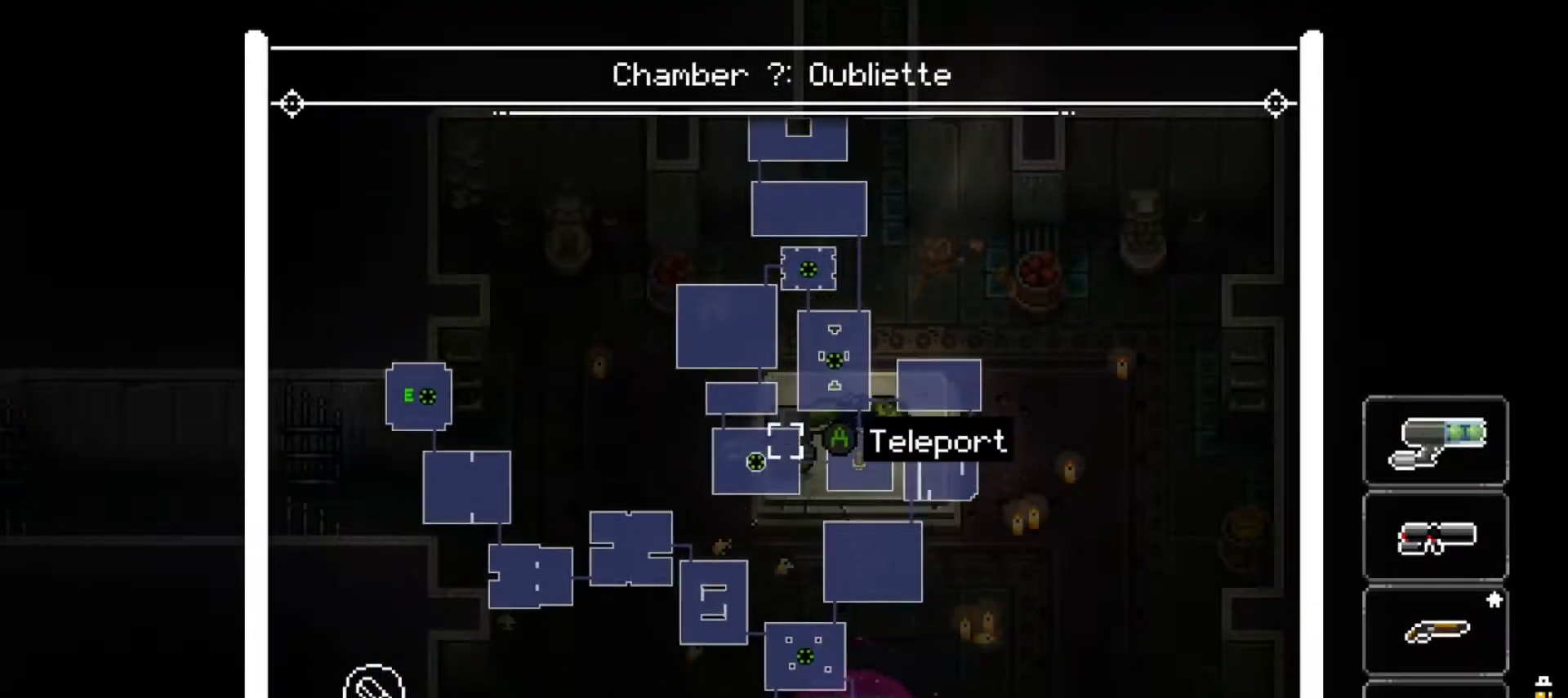
{"buttons": ["L2"], "left_stick": "center", "right_stick": "down", "events": []}
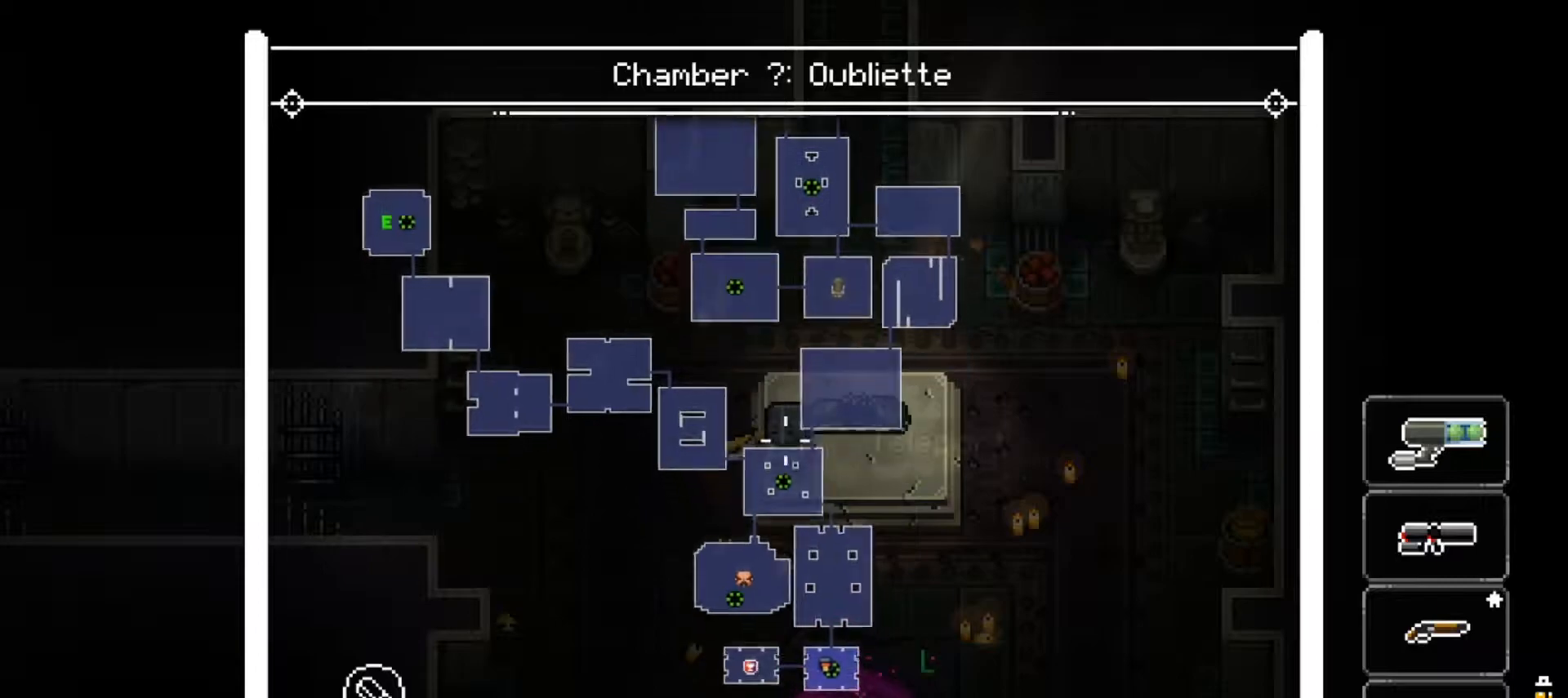
{"buttons": ["L2"], "left_stick": "center", "right_stick": "center", "events": [[83, "right_stick", "down-left"], [367, "right_stick", "center"]]}
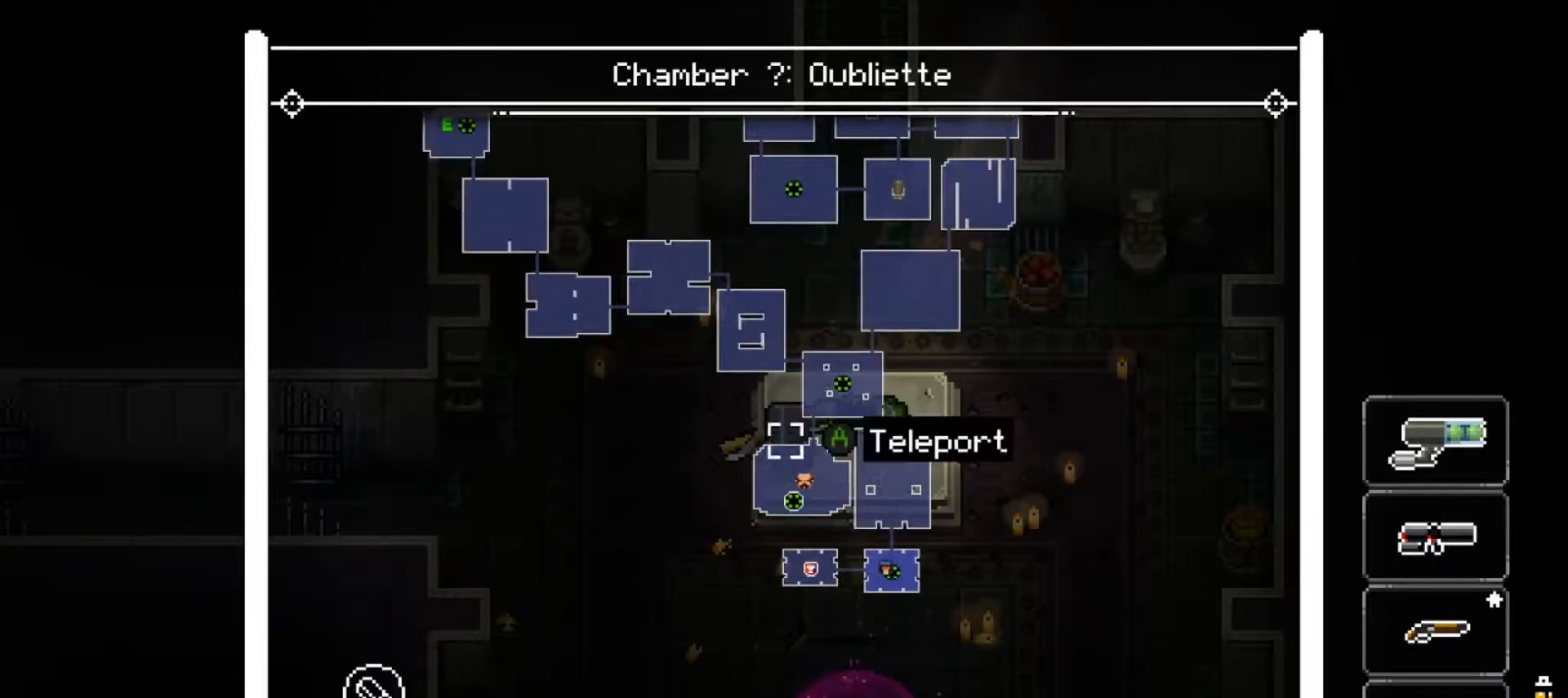
{"buttons": ["L2"], "left_stick": "center", "right_stick": "center", "events": [[167, "right_stick", "down"], [250, "right_stick", "center"], [367, "A", "down"], [434, "A", "up"]]}
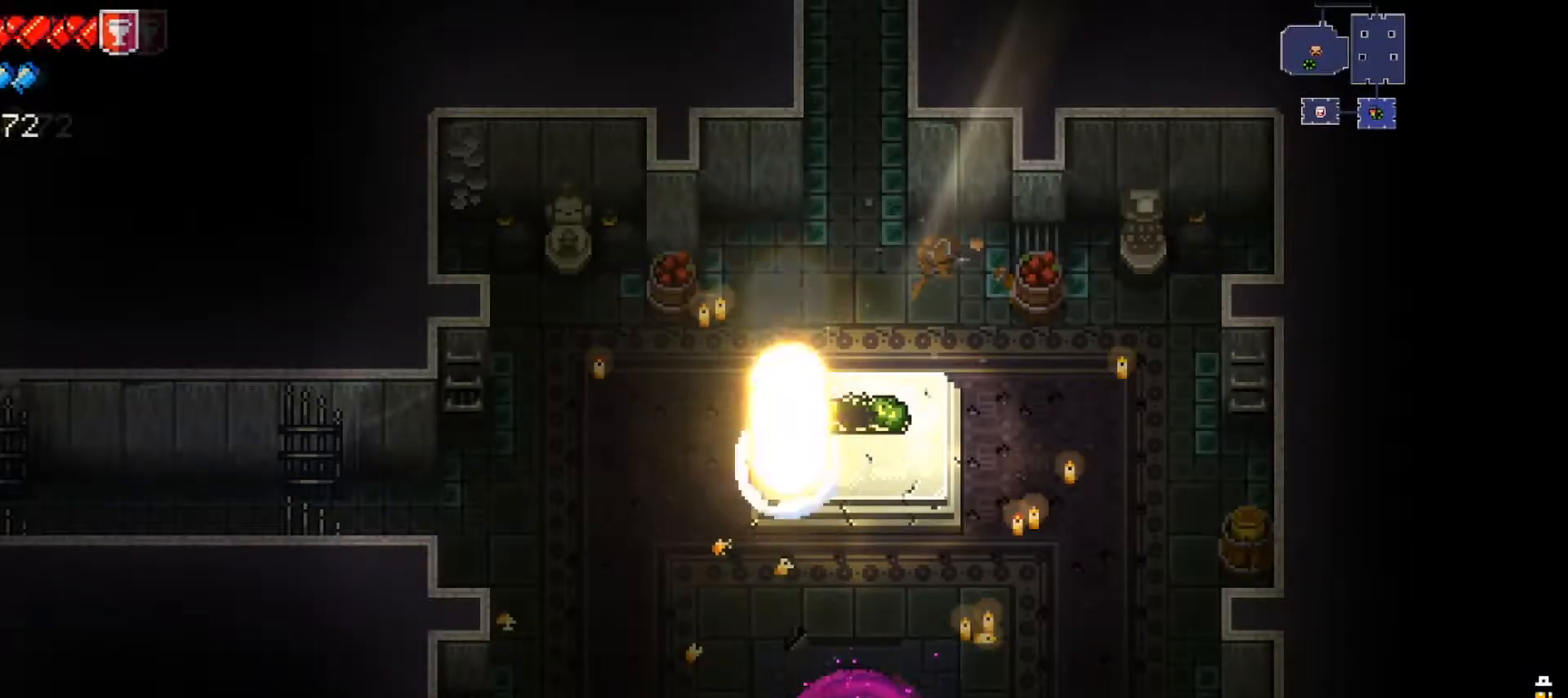
{"buttons": [], "left_stick": "left", "right_stick": "center", "events": [[100, "L2", "up"], [267, "right_stick", "up"], [450, "left_stick", "left"], [467, "right_stick", "center"]]}
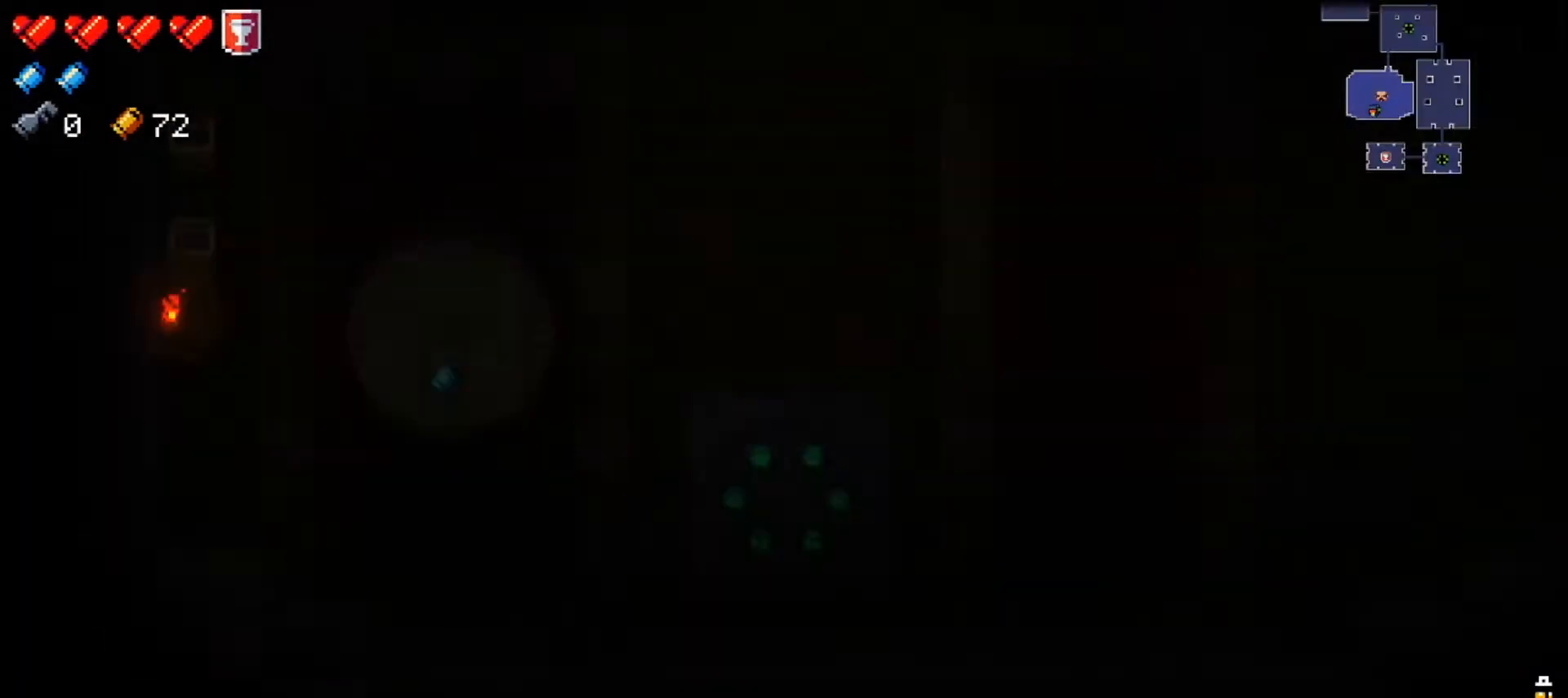
{"buttons": [], "left_stick": "left", "right_stick": "center", "events": [[84, "left_stick", "center"], [284, "right_stick", "up"], [467, "left_stick", "left"], [484, "right_stick", "center"]]}
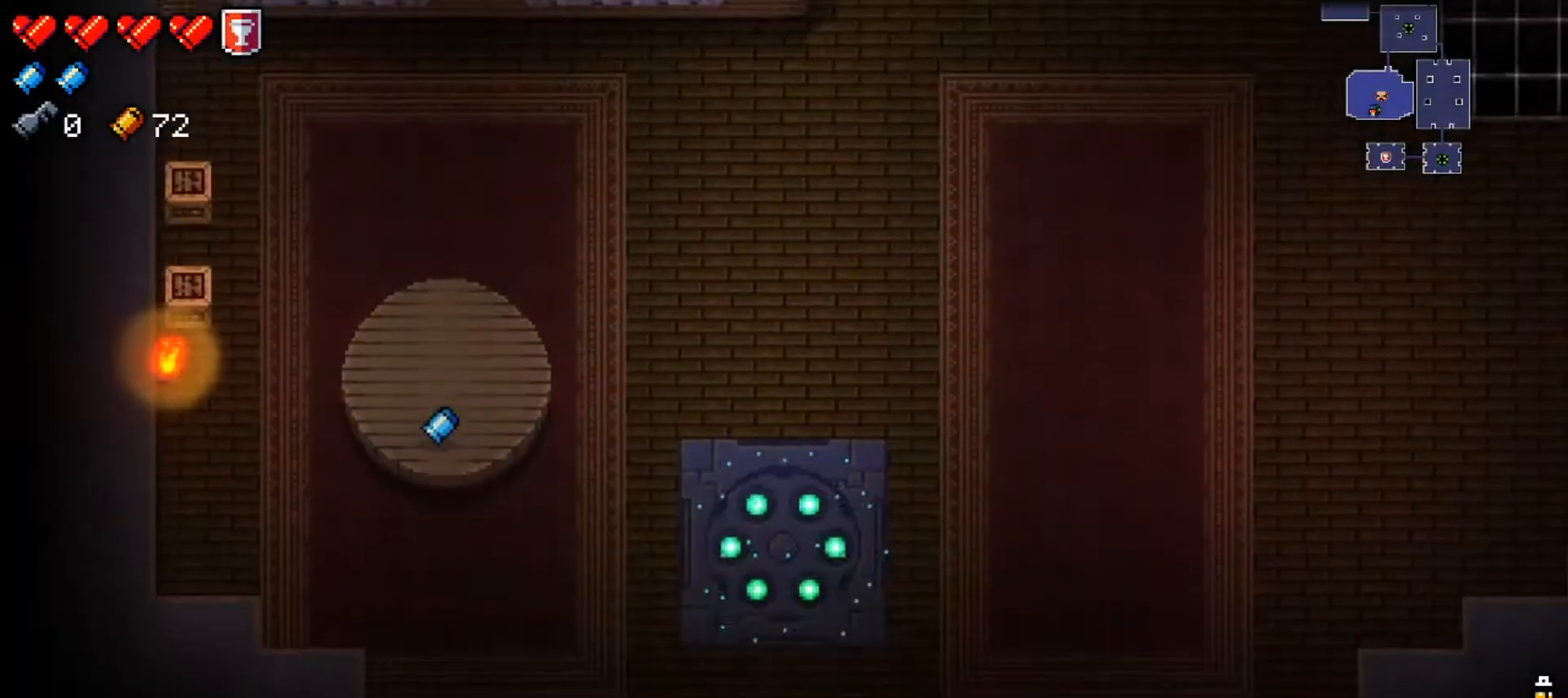
{"buttons": [], "left_stick": "up-left", "right_stick": "center", "events": [[233, "left_stick", "up-left"]]}
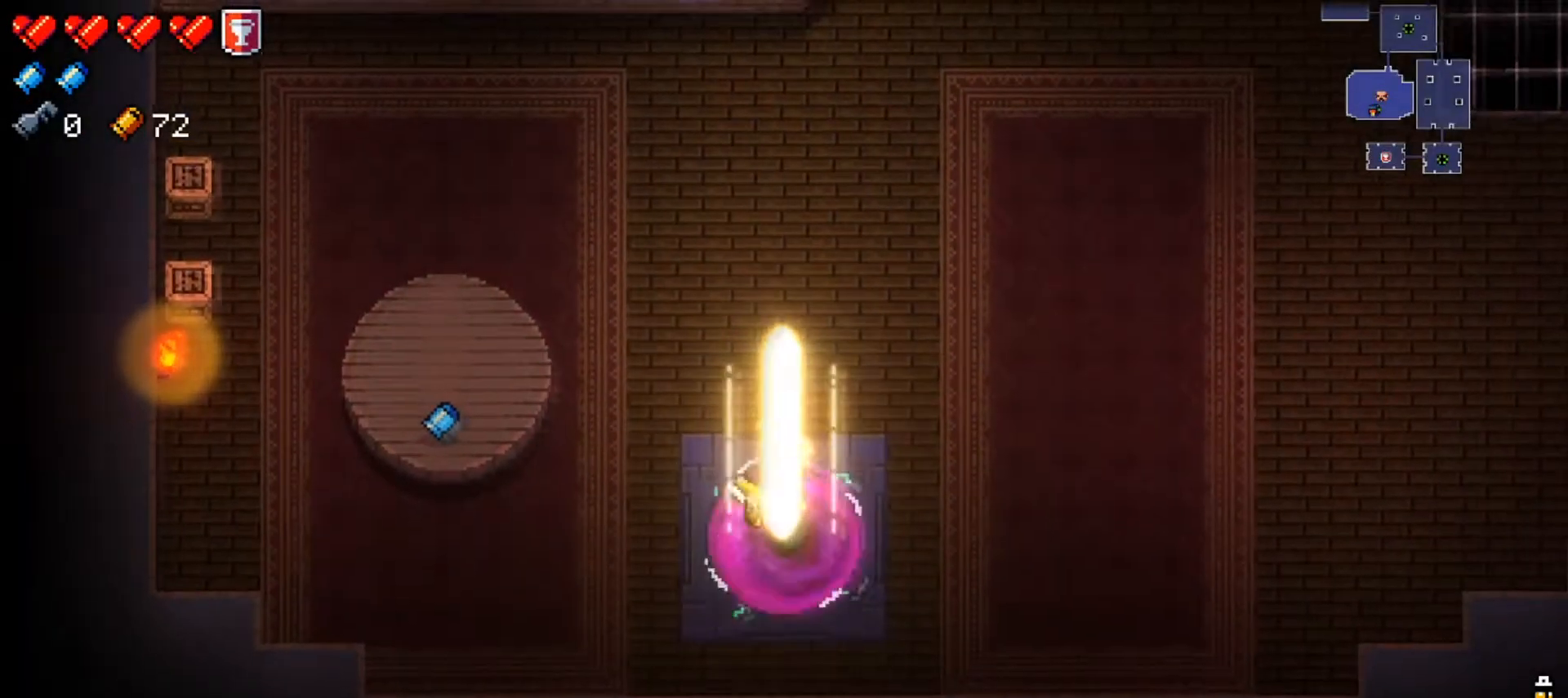
{"buttons": [], "left_stick": "up-right", "right_stick": "center", "events": [[250, "left_stick", "center"], [284, "L3", "down"], [317, "R3", "down"], [417, "L3", "up"], [417, "R3", "up"], [417, "left_stick", "up-right"]]}
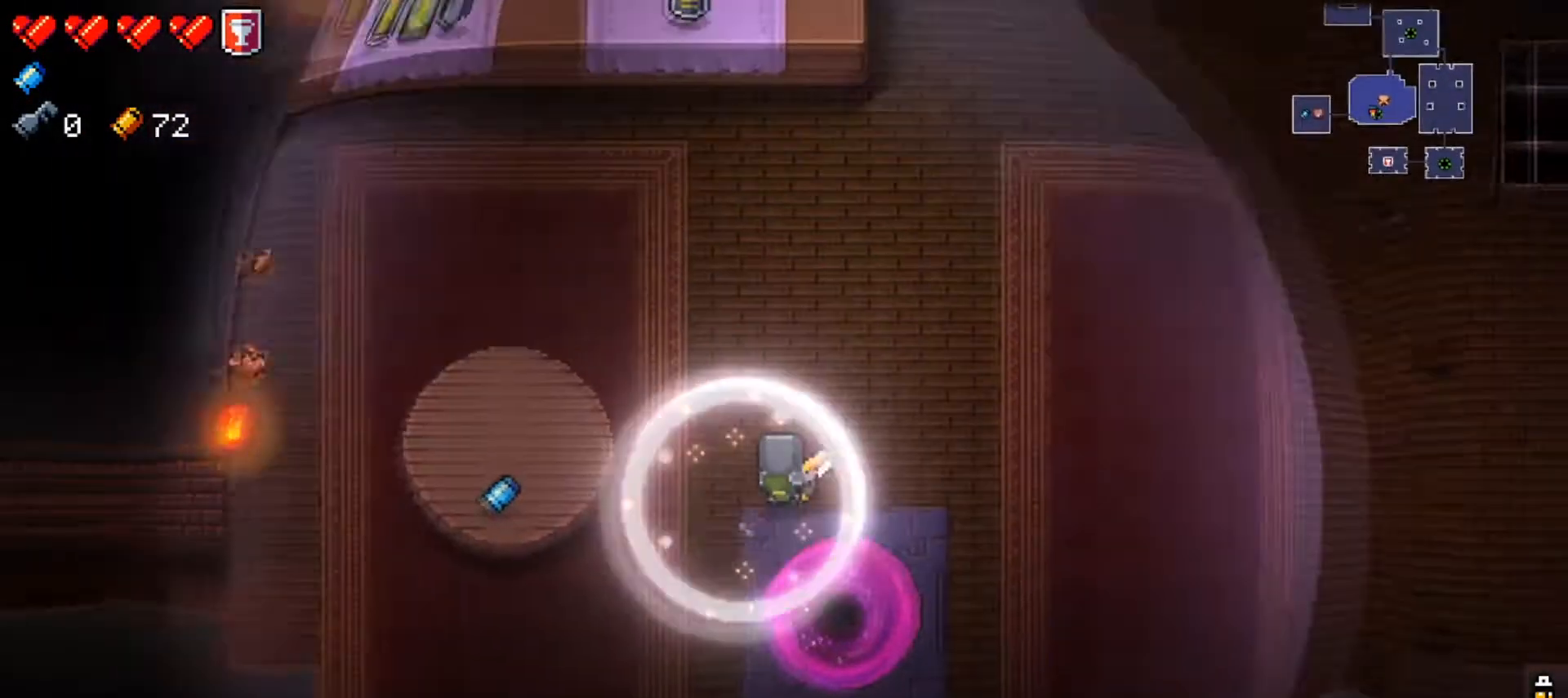
{"buttons": [], "left_stick": "down-left", "right_stick": "center", "events": [[283, "left_stick", "up-left"], [367, "left_stick", "down-left"]]}
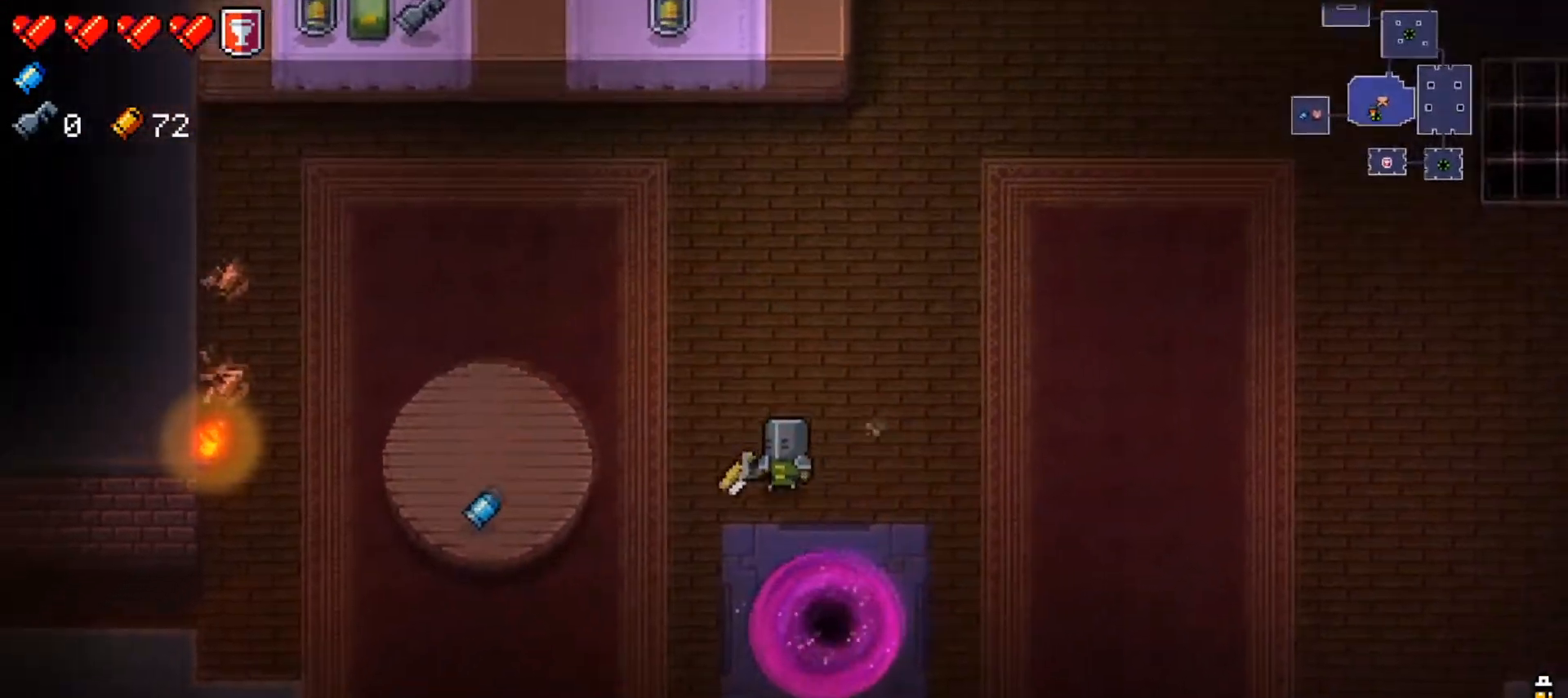
{"buttons": [], "left_stick": "left", "right_stick": "center", "events": [[334, "left_stick", "left"]]}
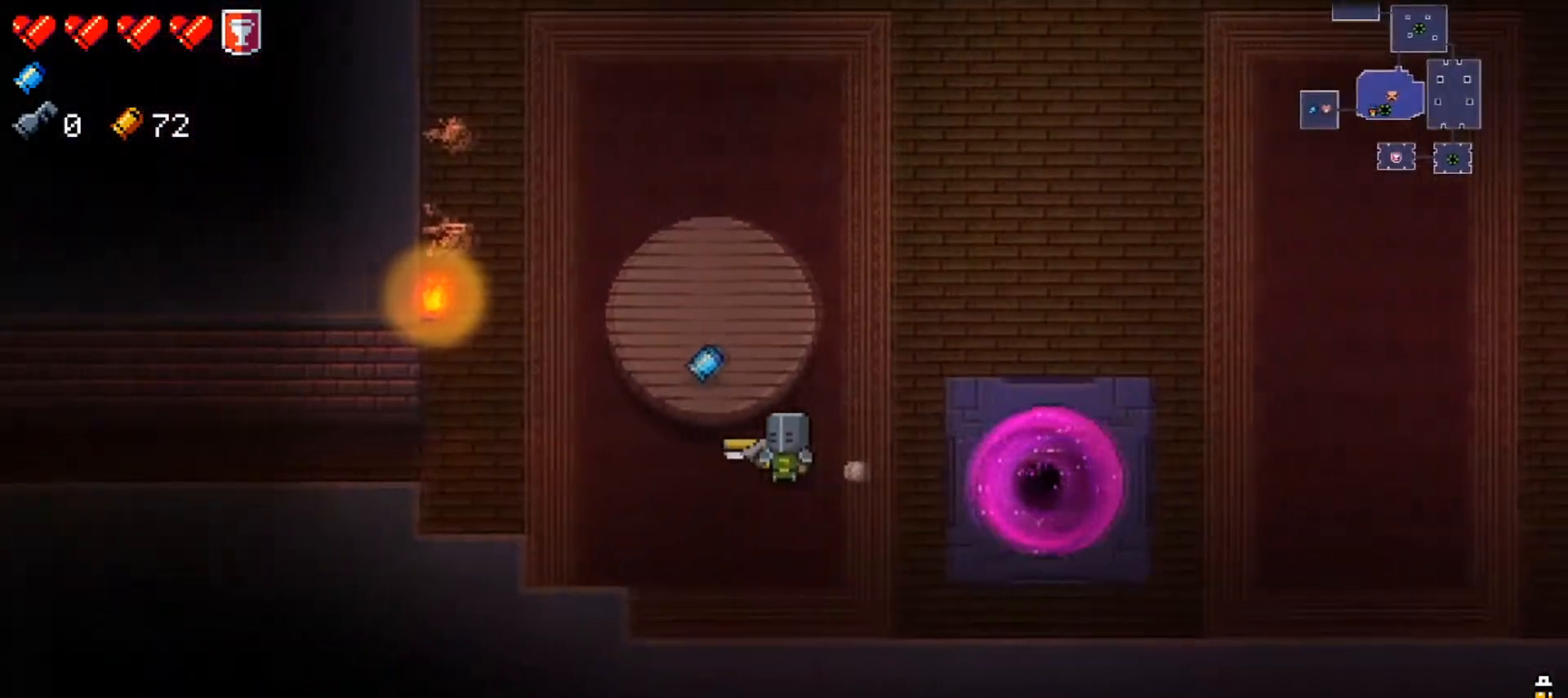
{"buttons": [], "left_stick": "left", "right_stick": "center", "events": []}
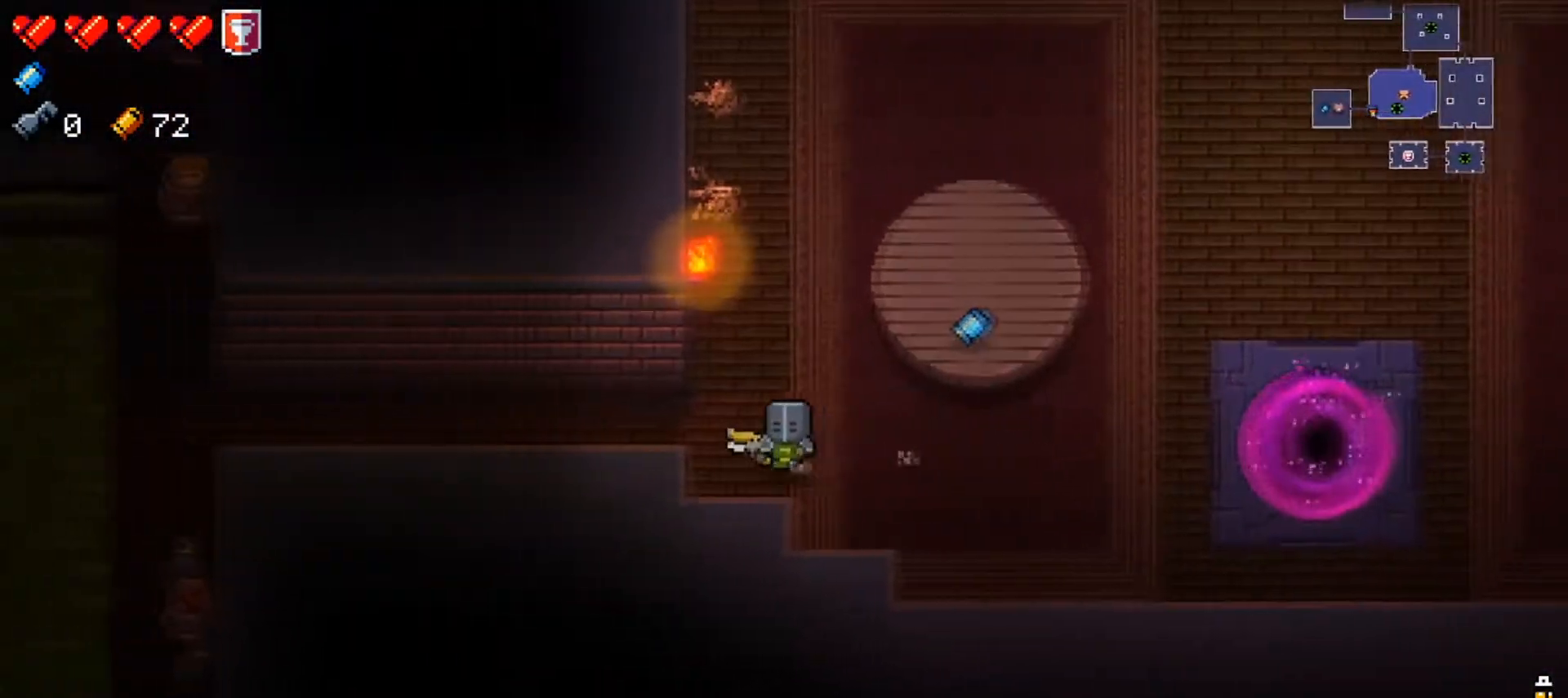
{"buttons": [], "left_stick": "left", "right_stick": "center", "events": [[84, "left_stick", "up-left"], [200, "left_stick", "left"]]}
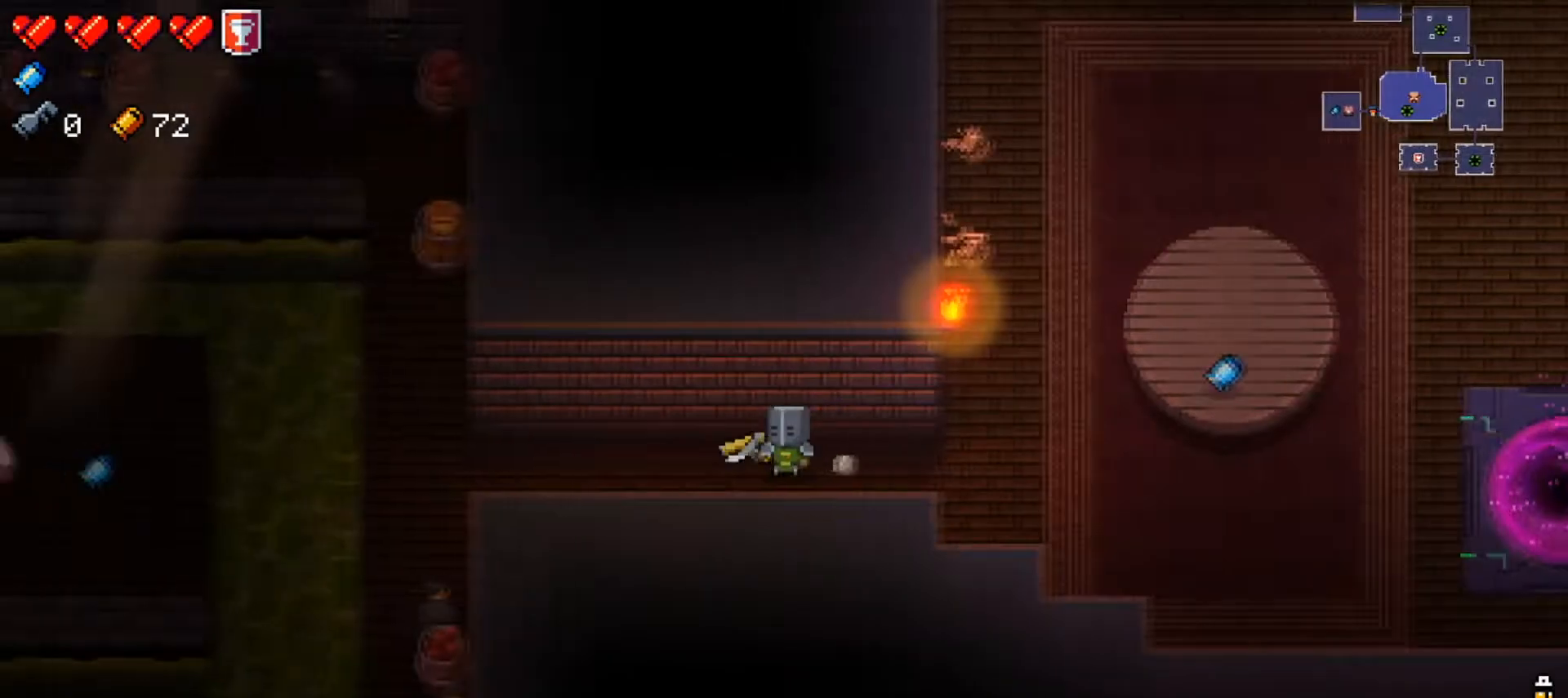
{"buttons": [], "left_stick": "left", "right_stick": "center", "events": [[67, "left_stick", "down-left"], [184, "left_stick", "left"]]}
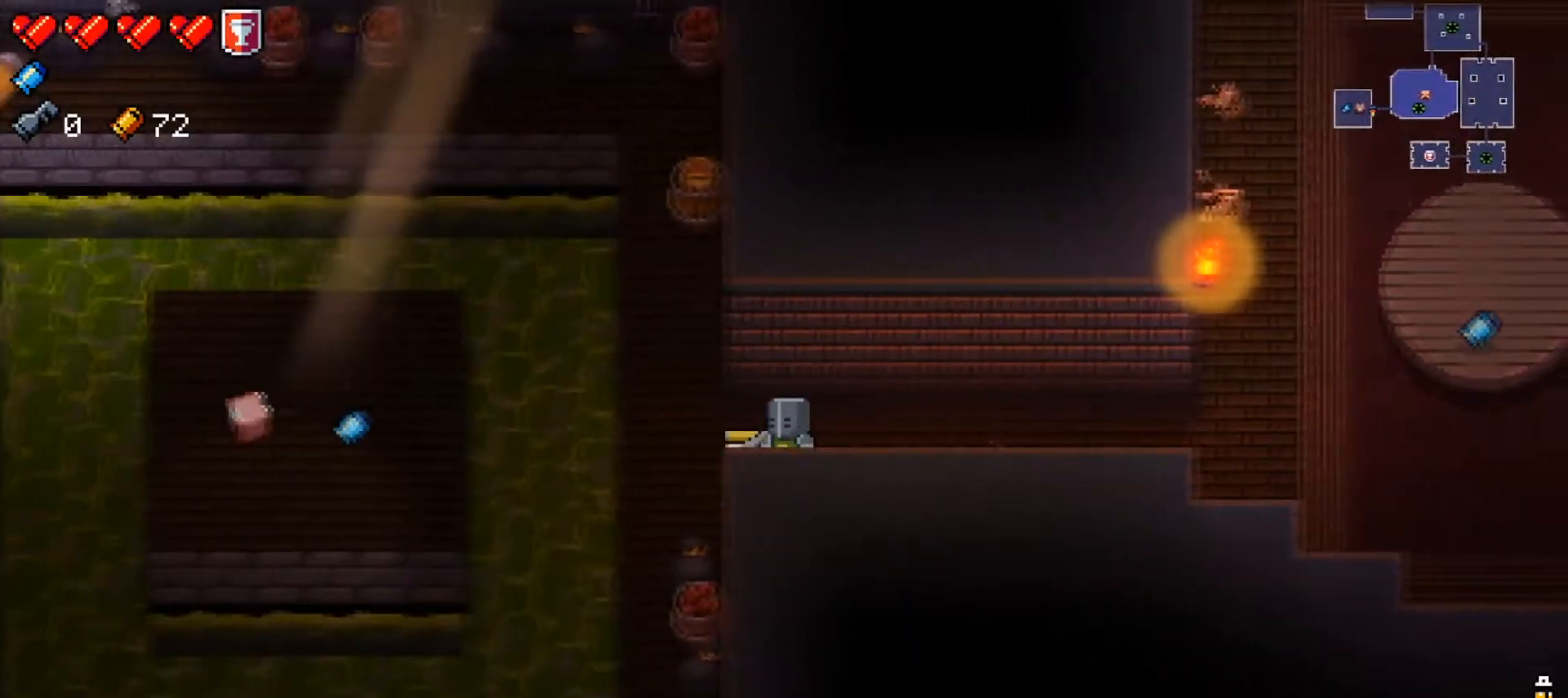
{"buttons": [], "left_stick": "left", "right_stick": "center", "events": [[166, "left_stick", "center"], [467, "left_stick", "left"]]}
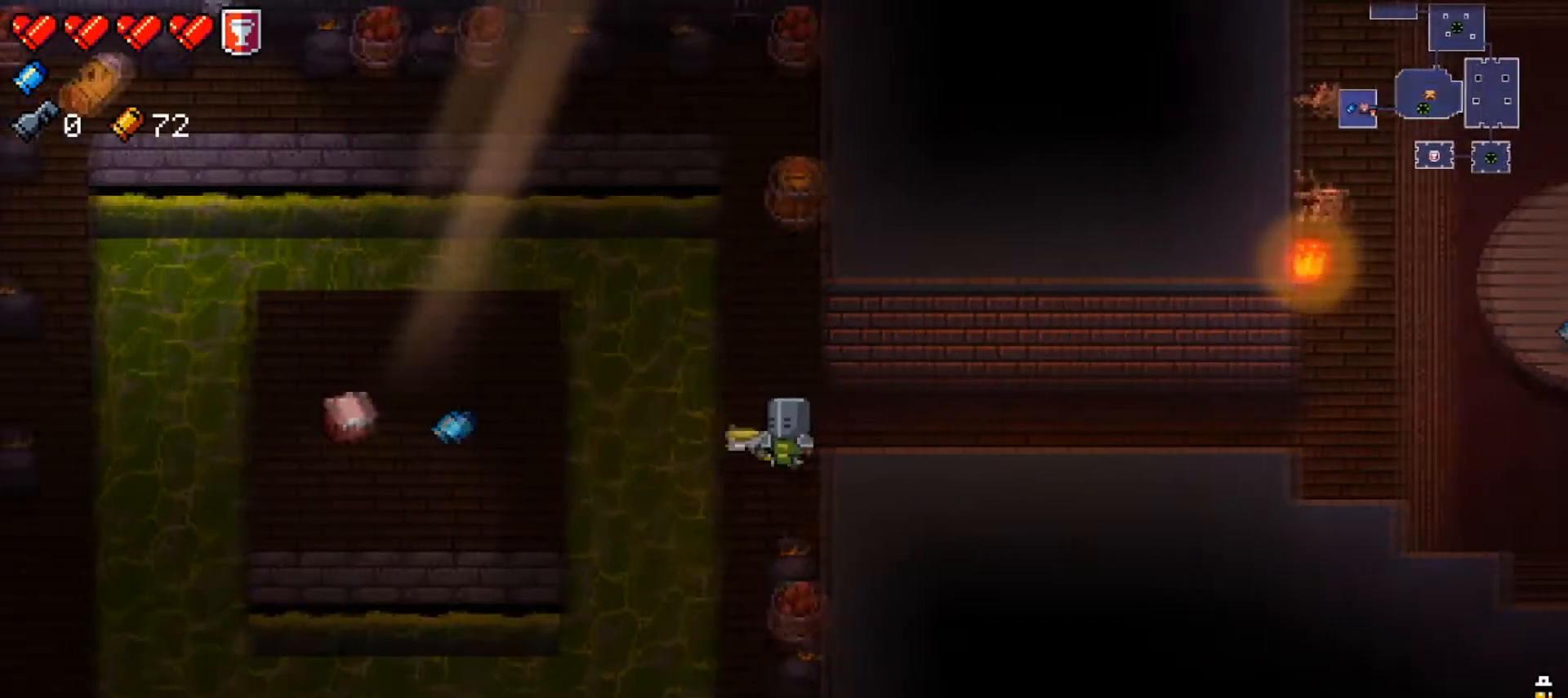
{"buttons": [], "left_stick": "left", "right_stick": "center", "events": [[100, "L1", "down"], [367, "L1", "up"]]}
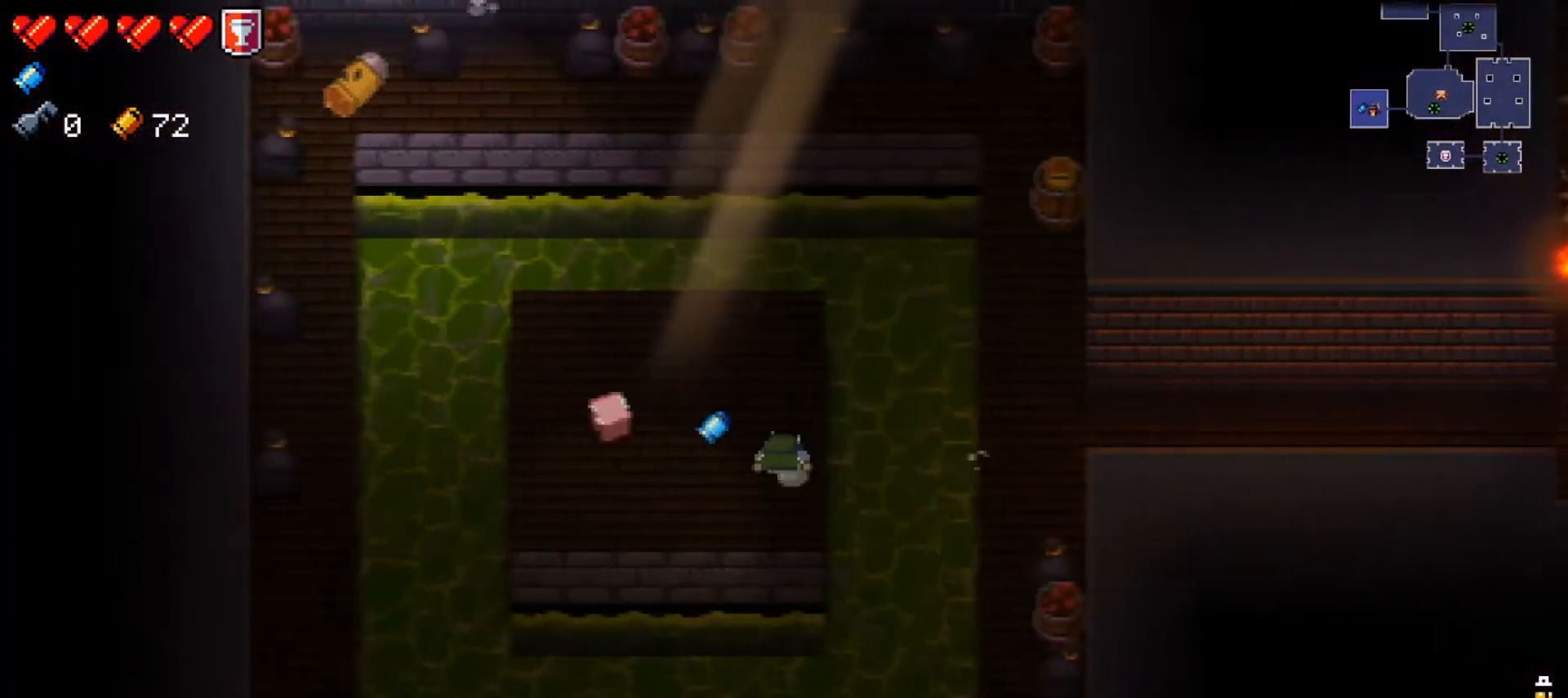
{"buttons": [], "left_stick": "center", "right_stick": "center", "events": [[50, "left_stick", "center"]]}
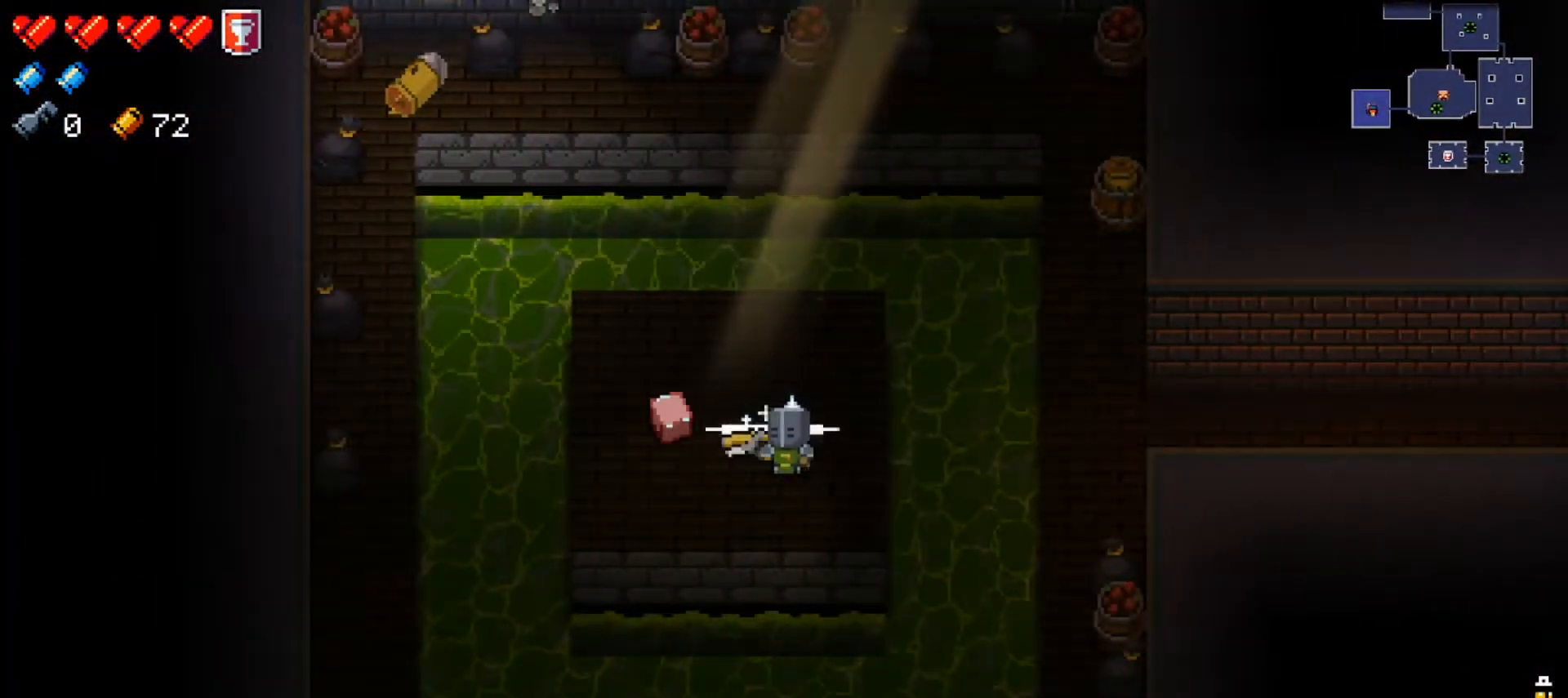
{"buttons": ["Y"], "left_stick": "center", "right_stick": "center", "events": [[134, "left_stick", "up-left"], [234, "Y", "down"], [250, "left_stick", "center"]]}
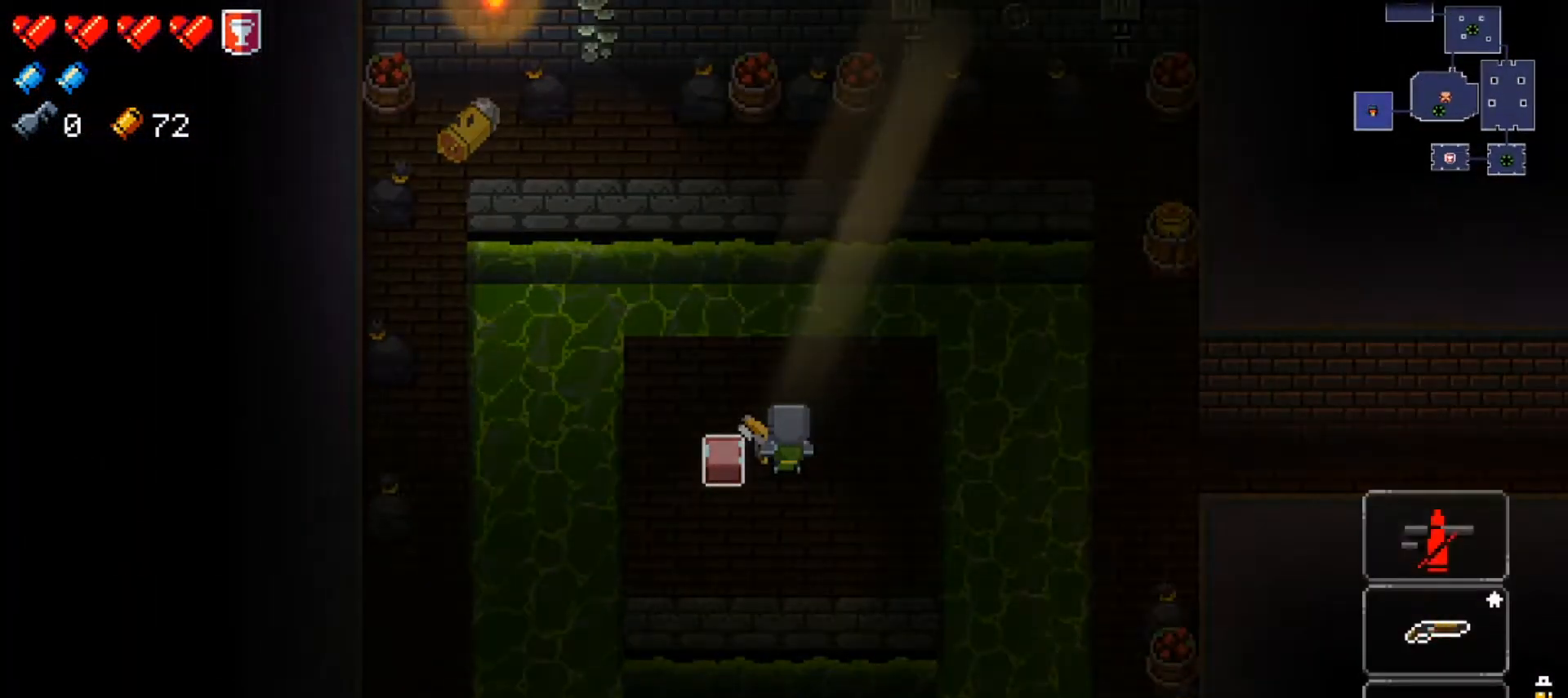
{"buttons": ["Y"], "left_stick": "center", "right_stick": "center", "events": []}
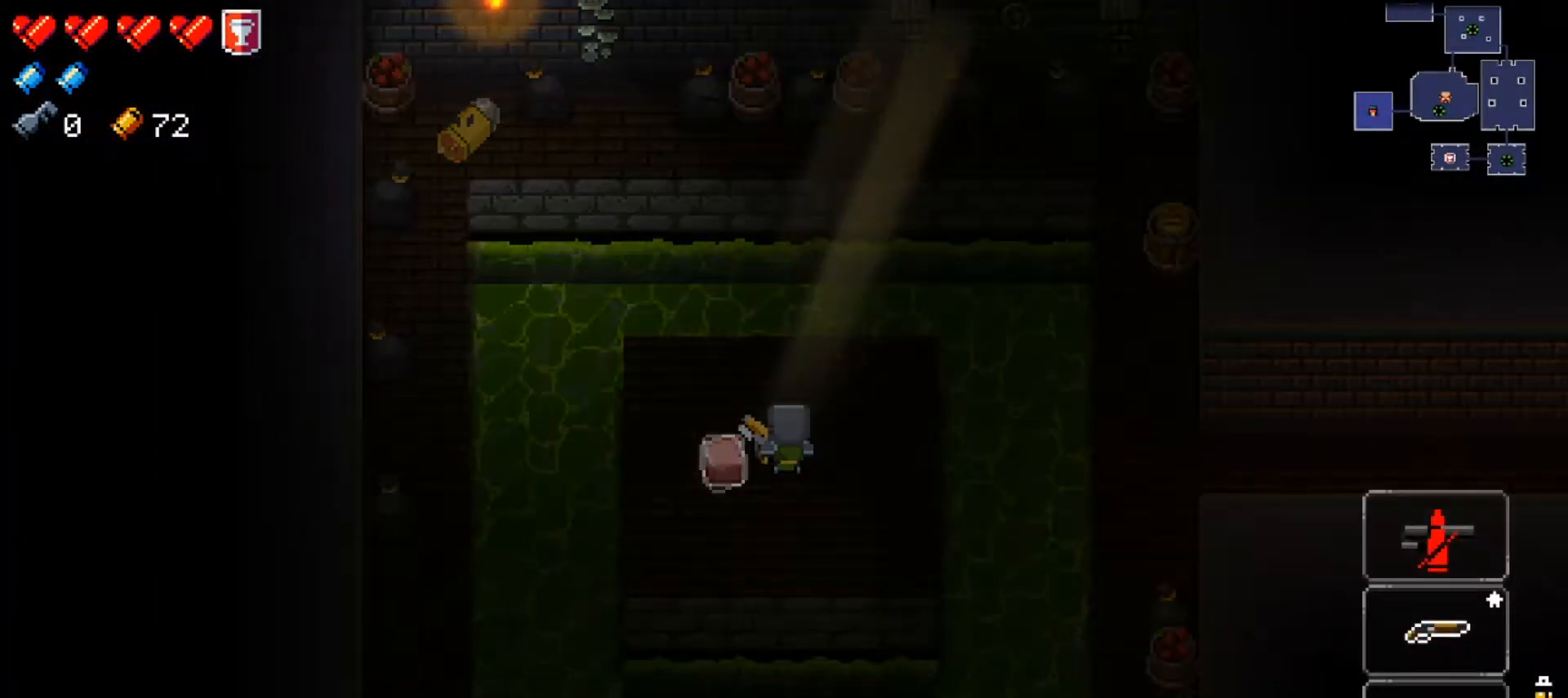
{"buttons": ["Y"], "left_stick": "center", "right_stick": "center", "events": [[117, "left_stick", "right"], [434, "left_stick", "center"]]}
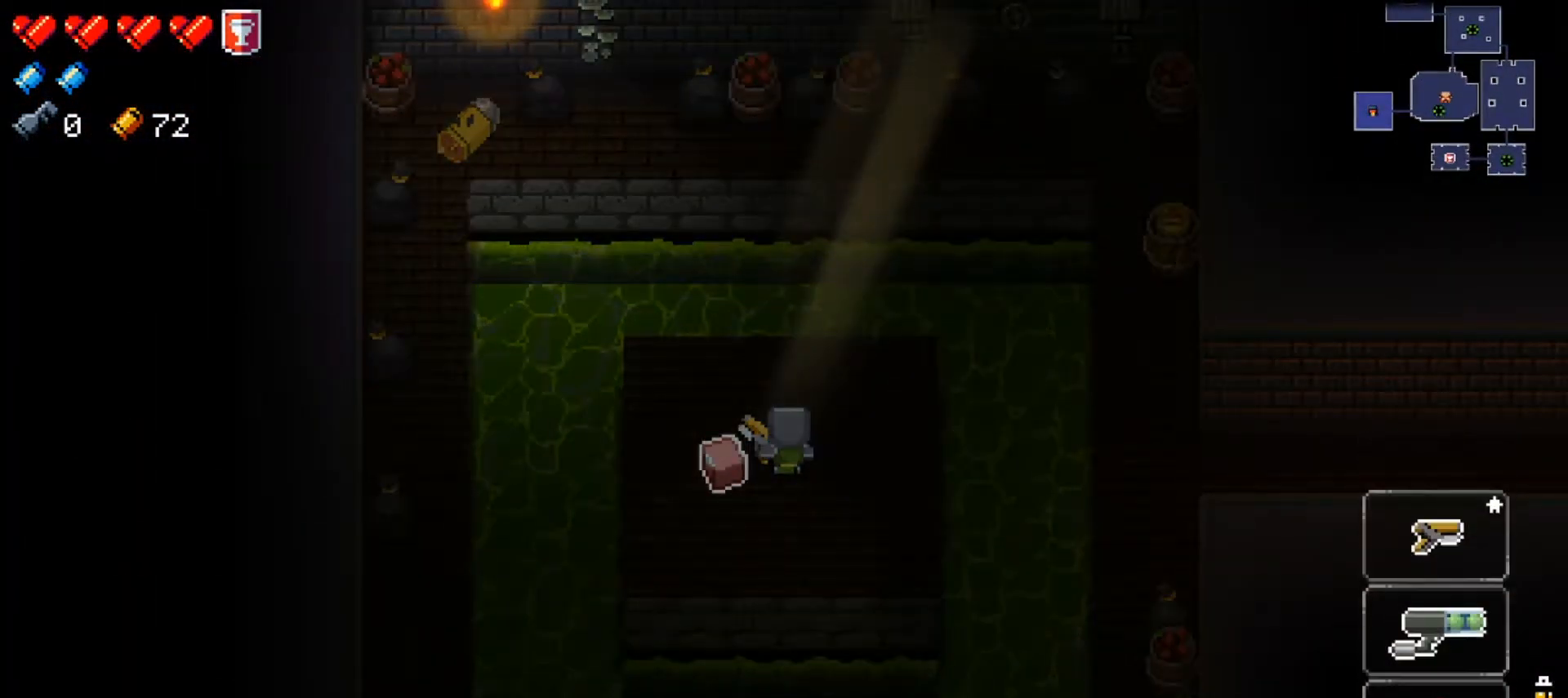
{"buttons": [], "left_stick": "center", "right_stick": "center", "events": [[200, "Y", "up"]]}
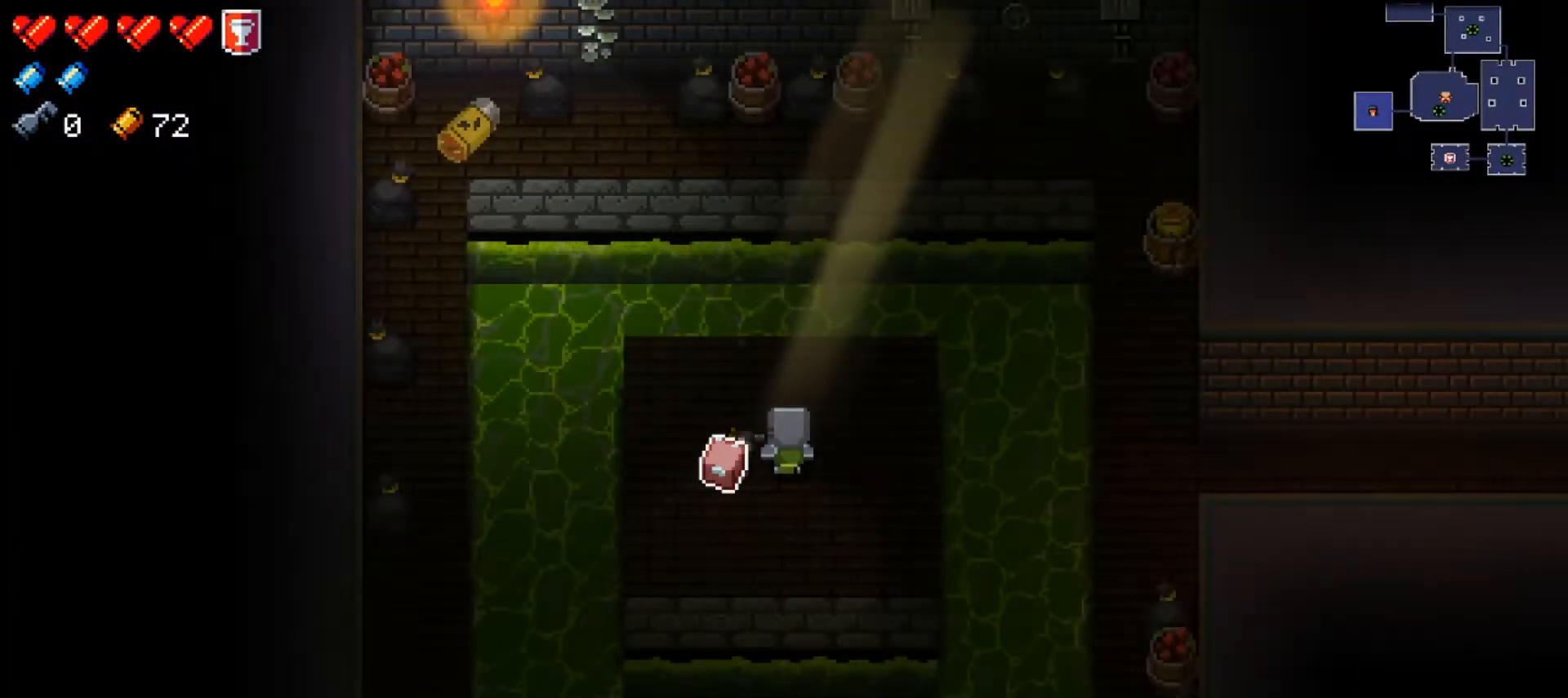
{"buttons": [], "left_stick": "center", "right_stick": "center", "events": [[67, "DPAD_LEFT", "down"], [200, "DPAD_LEFT", "up"]]}
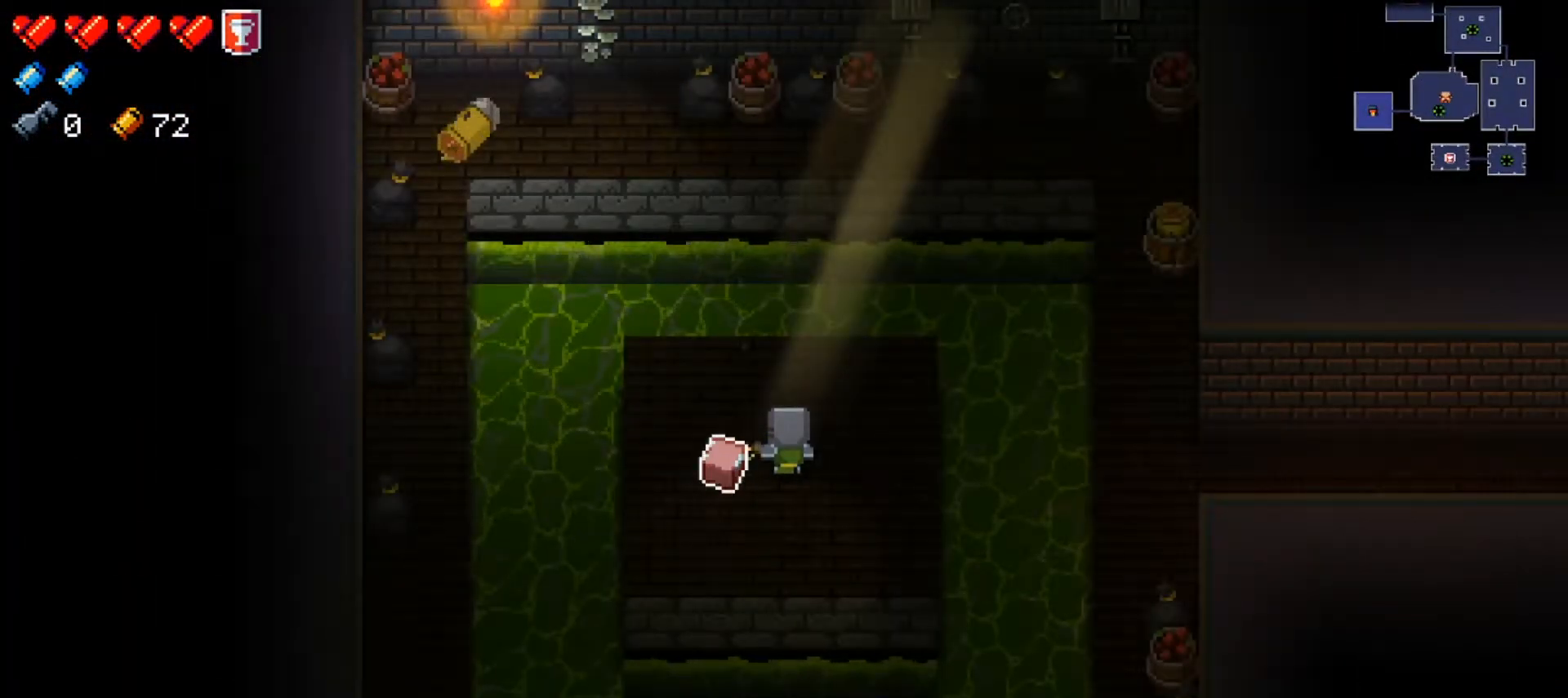
{"buttons": ["Y"], "left_stick": "center", "right_stick": "center", "events": [[300, "Y", "down"]]}
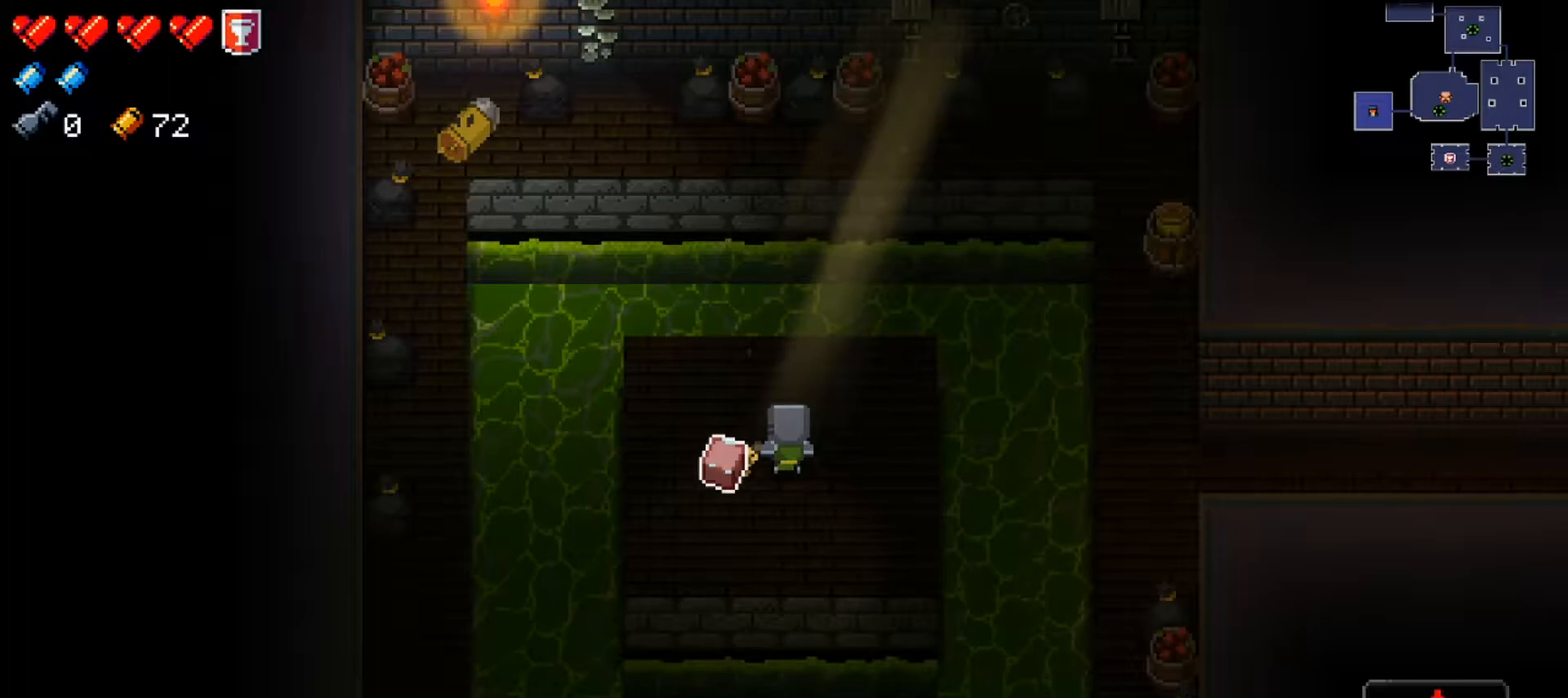
{"buttons": ["Y"], "left_stick": "center", "right_stick": "center", "events": []}
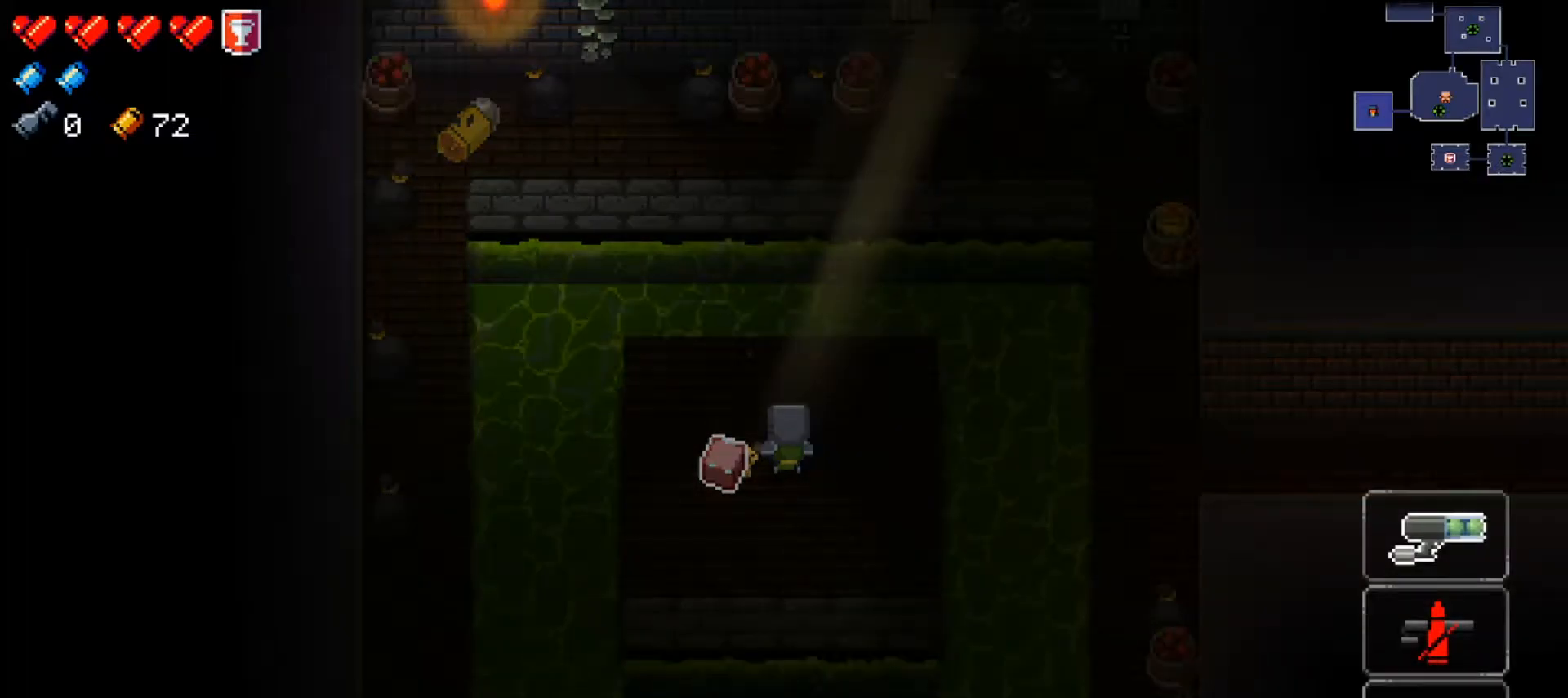
{"buttons": ["Y", "DPAD_RIGHT"], "left_stick": "center", "right_stick": "center", "events": [[266, "DPAD_RIGHT", "down"], [383, "DPAD_RIGHT", "up"], [433, "DPAD_RIGHT", "down"]]}
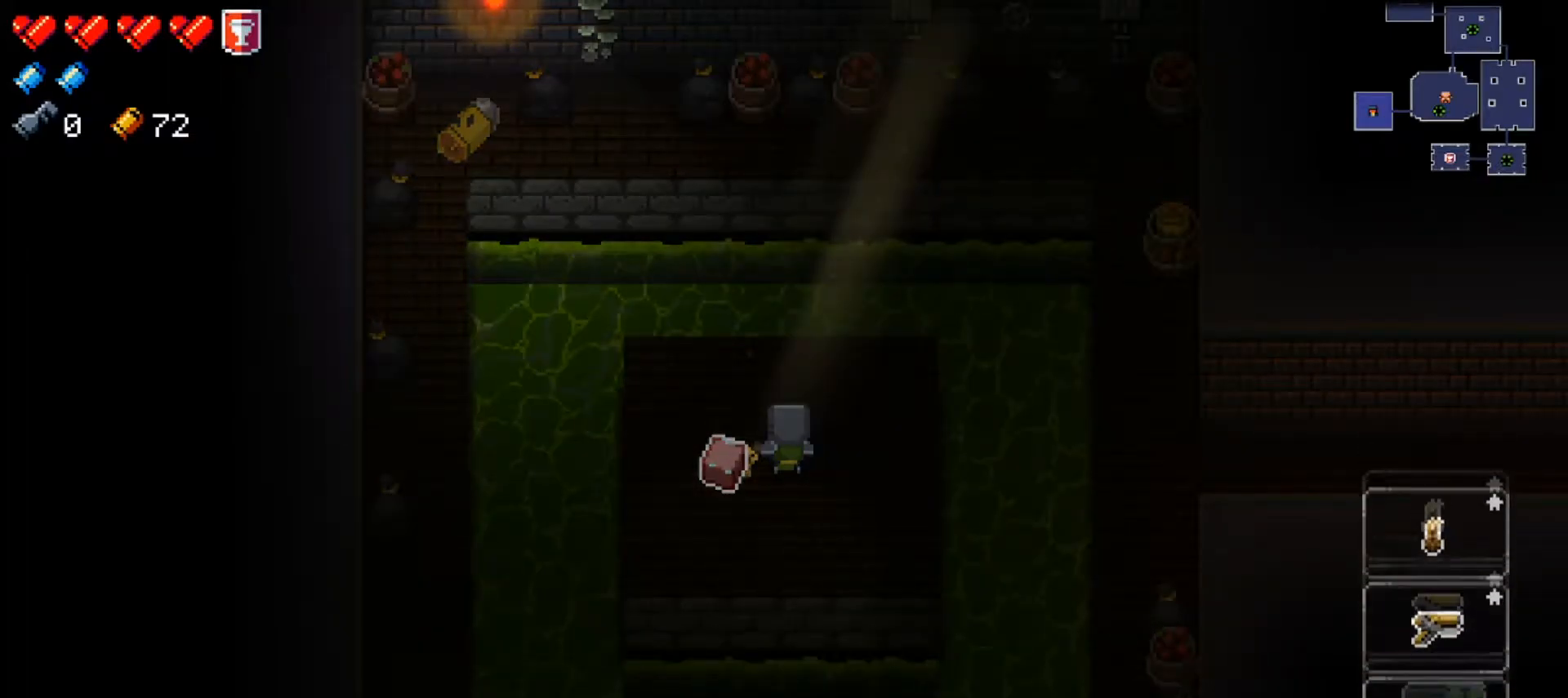
{"buttons": [], "left_stick": "center", "right_stick": "center", "events": [[33, "DPAD_RIGHT", "up"], [334, "Y", "up"]]}
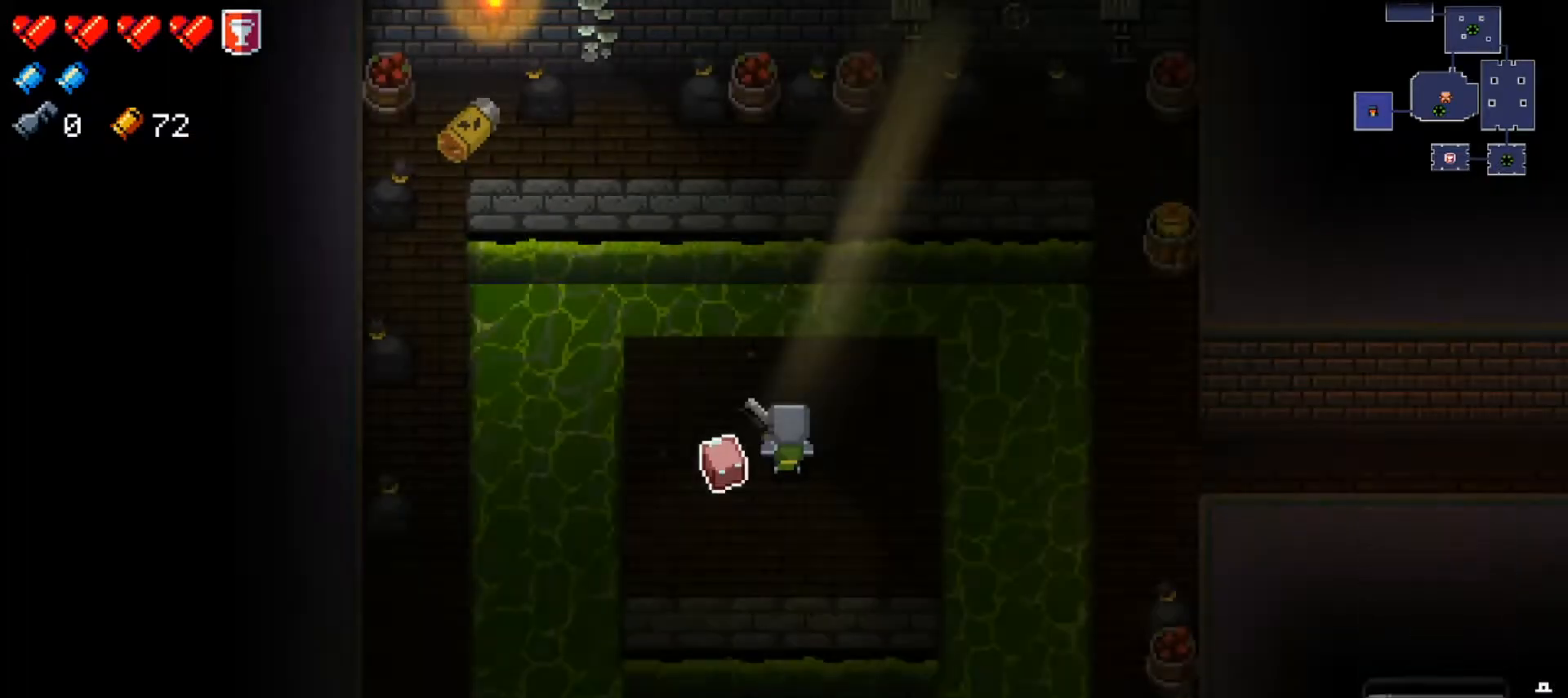
{"buttons": [], "left_stick": "center", "right_stick": "center", "events": [[183, "left_stick", "left"], [267, "left_stick", "center"]]}
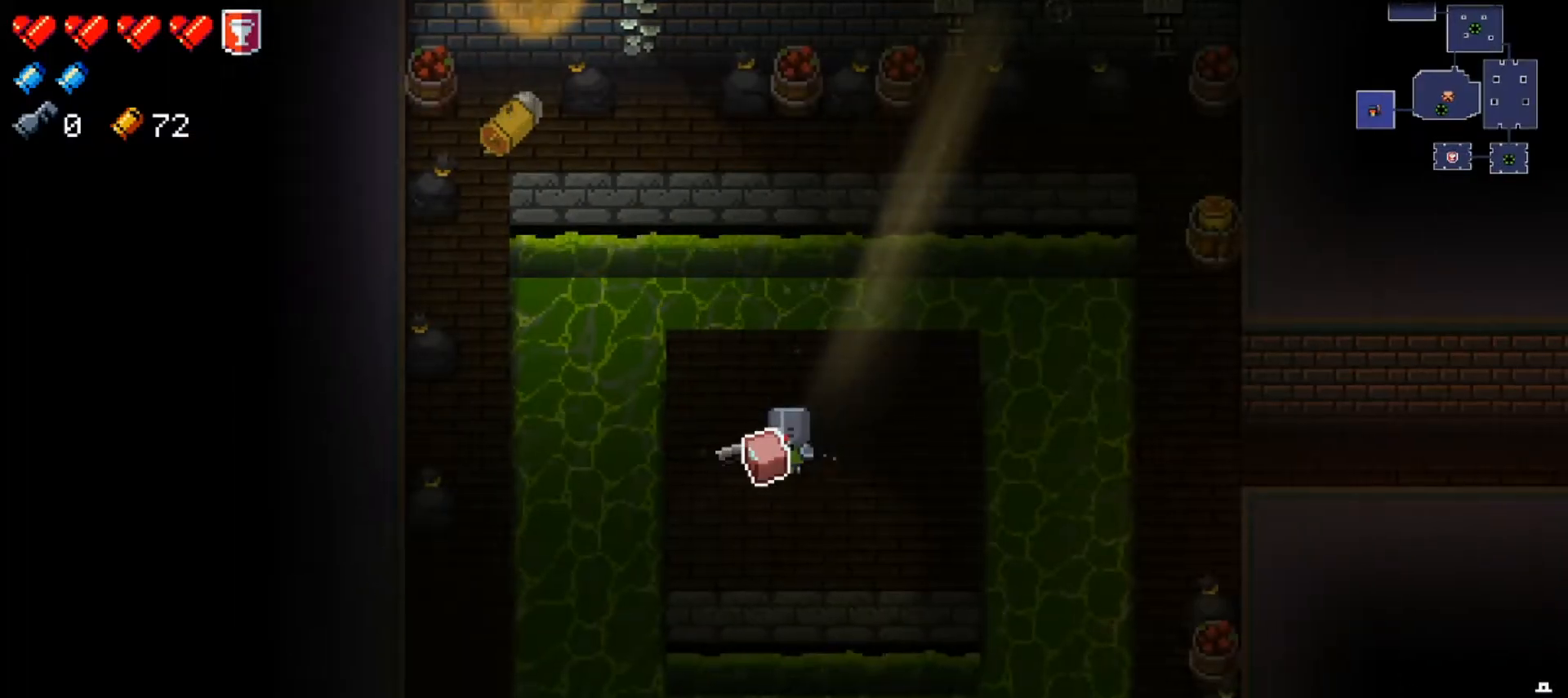
{"buttons": [], "left_stick": "center", "right_stick": "center", "events": [[67, "A", "down"], [167, "A", "up"]]}
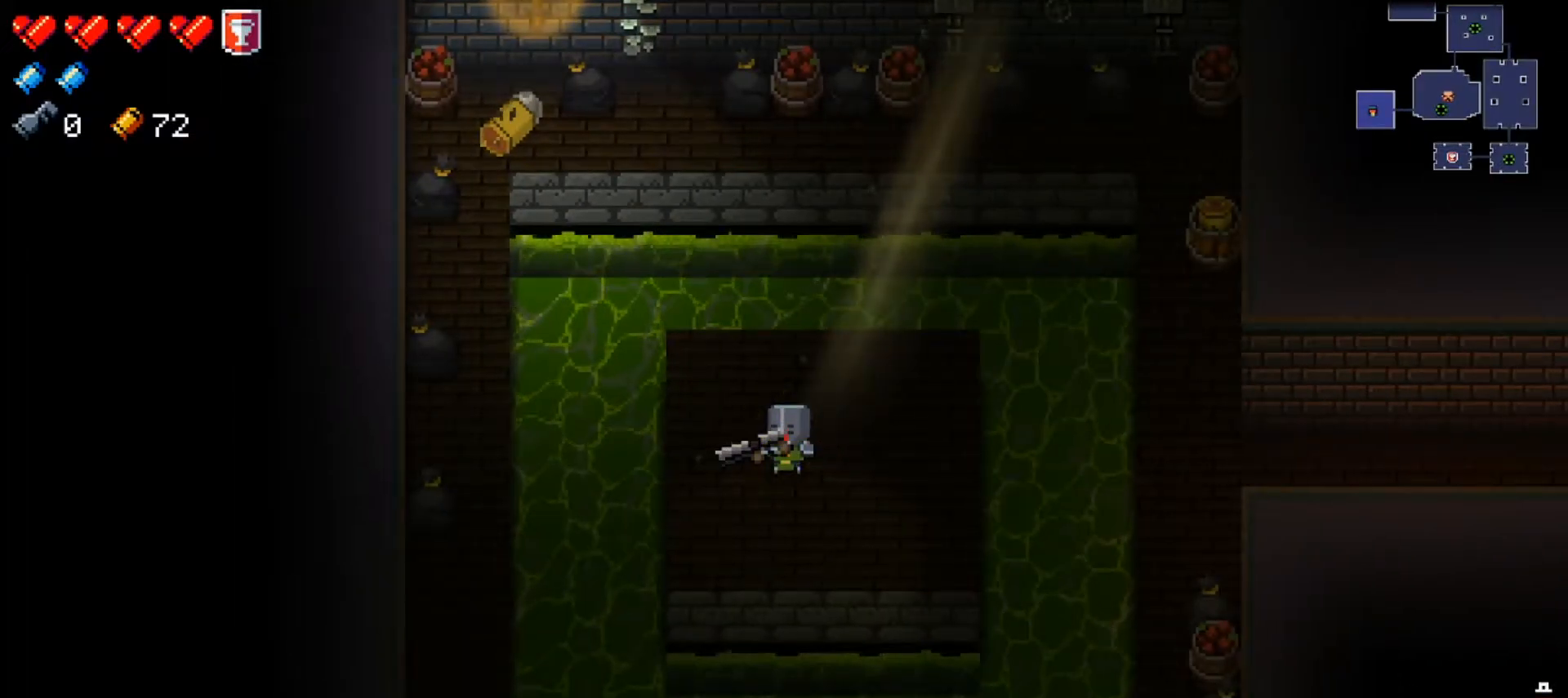
{"buttons": ["Y"], "left_stick": "center", "right_stick": "center", "events": [[16, "Y", "down"]]}
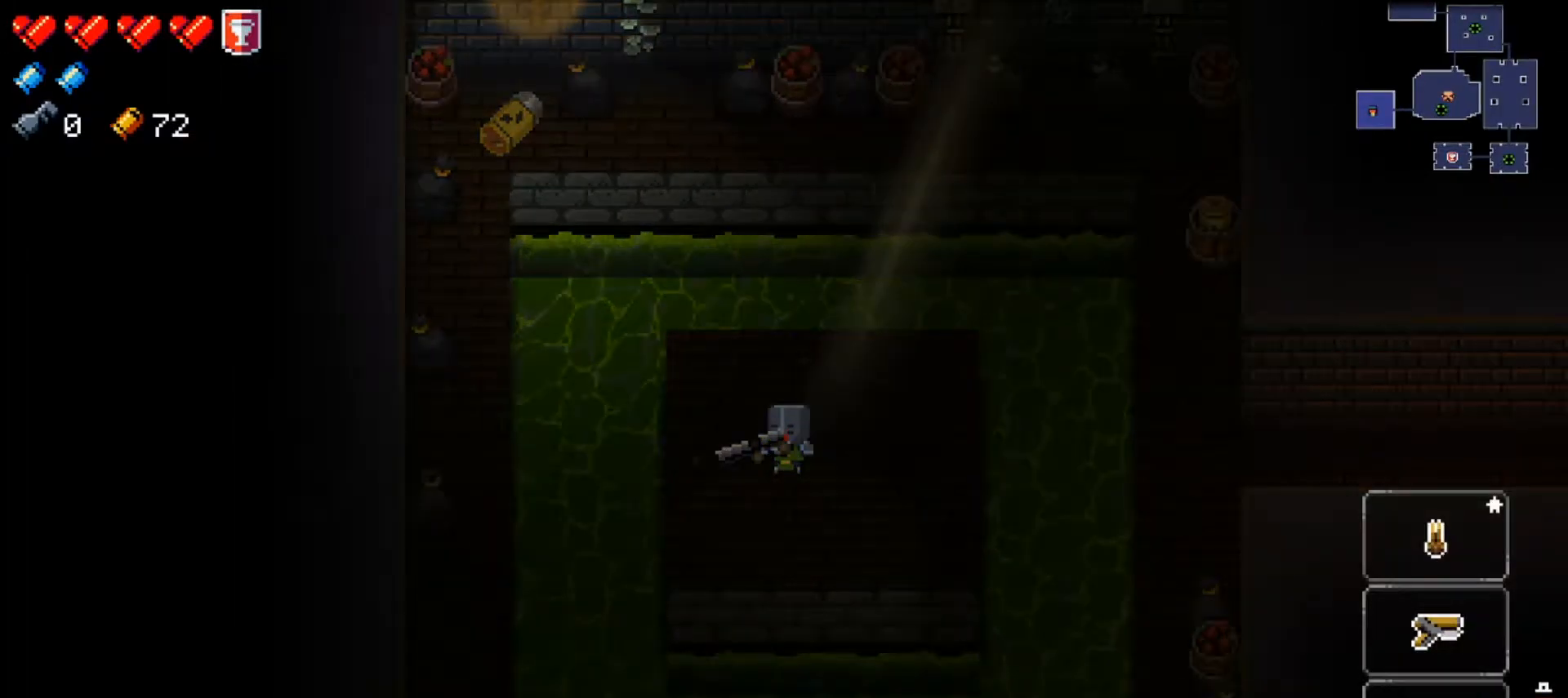
{"buttons": ["Y"], "left_stick": "center", "right_stick": "center", "events": [[117, "DPAD_LEFT", "down"], [234, "DPAD_LEFT", "up"], [300, "DPAD_LEFT", "down"], [417, "DPAD_LEFT", "up"]]}